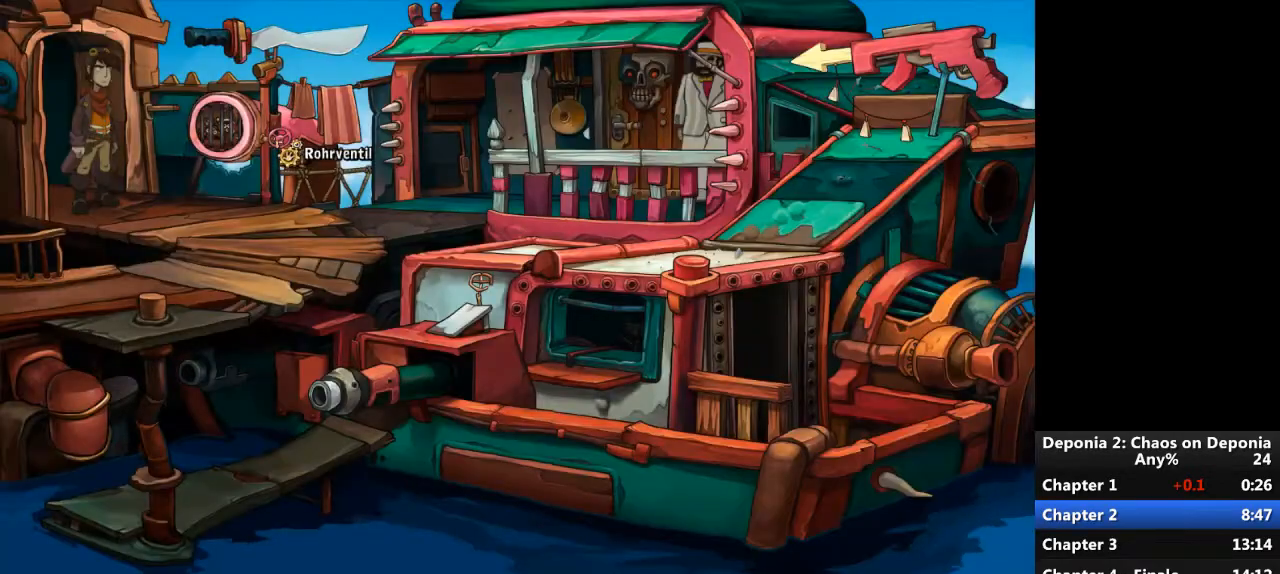
Gameplay with keyboard and mouse; each line is a JSON object with the keys and mouse buttons held at the frame after it. "events" lists presses ("down") and releases ("up") of "escape", "mouse_left", "mouse_right", "mouse_mb4", "mouse_mb5", "mouse_wheel_up" and "mouse_wheel_down" between this image and that frame as [ms after this image, input, new state], when the widget could be followed in between. "mouse_left", "mouse_right", "mouse_mb4", "mouse_mb5", "mouse_wheel_up", "mouse_wheel_down" = the "left", "right", "mb4", "mb5", "wheel_up", "wheel_down" buttons of the "mouse" list. No other keys are recorded. Not read: mouse_move.
{"keys": [], "mouse": [], "events": [[33, "mouse_left", "up"]]}
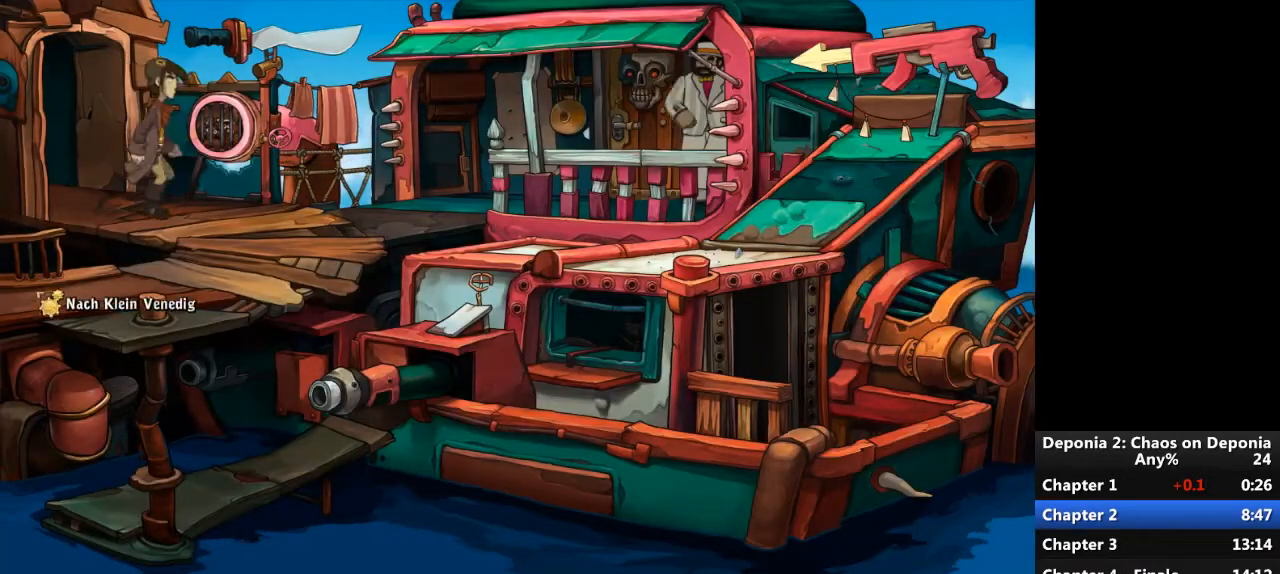
{"keys": [], "mouse": [], "events": []}
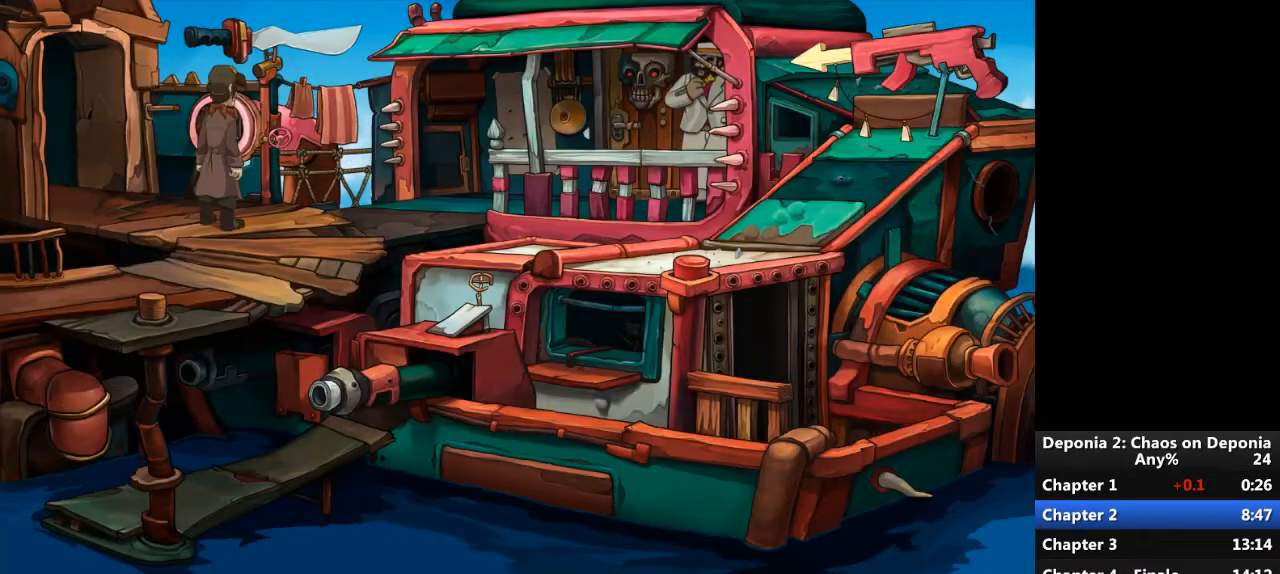
{"keys": [], "mouse": ["left"], "events": [[367, "escape", "down"], [367, "mouse_left", "down"], [434, "mouse_left", "up"], [467, "escape", "up"], [501, "mouse_left", "down"]]}
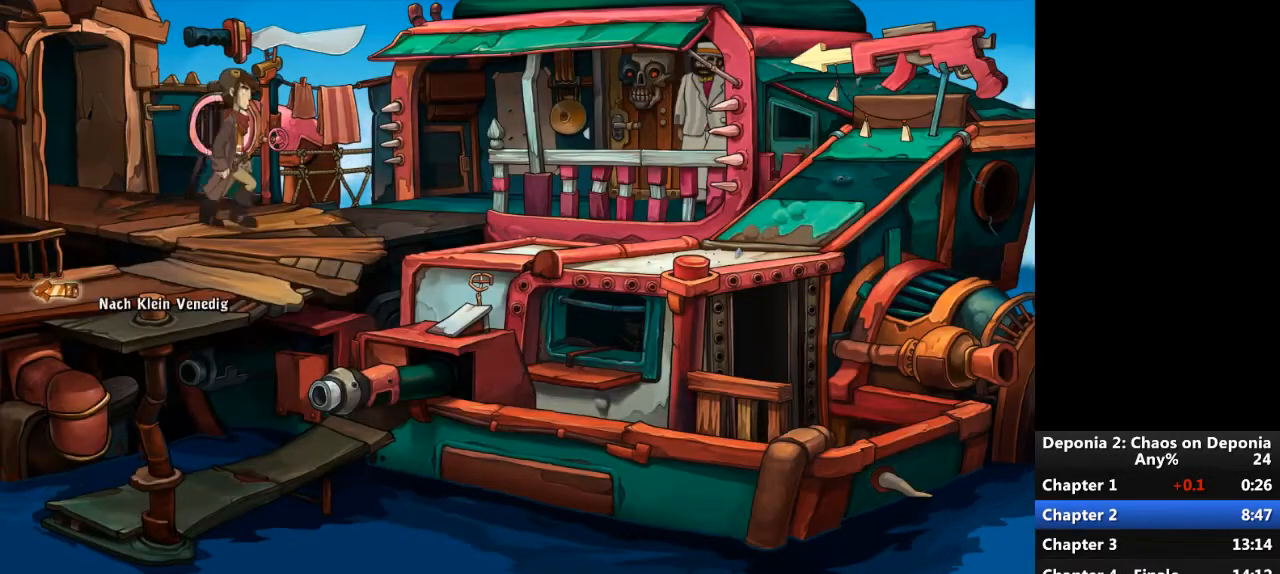
{"keys": [], "mouse": [], "events": [[66, "mouse_left", "up"], [100, "mouse_left", "down"], [166, "mouse_left", "up"]]}
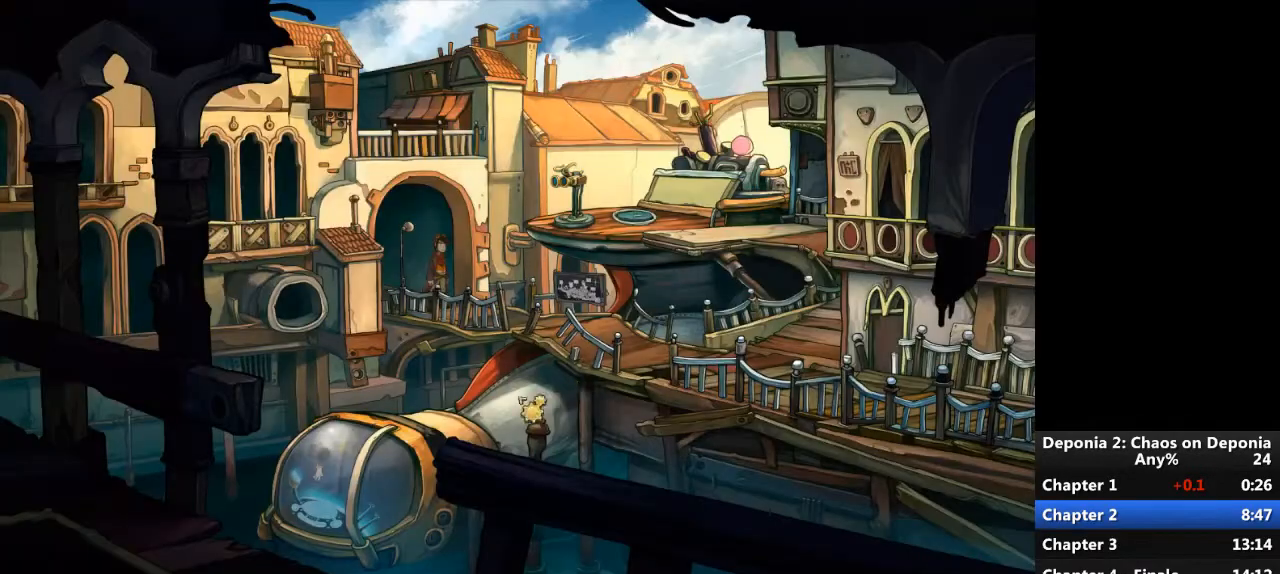
{"keys": [], "mouse": [], "events": [[434, "mouse_right", "down"], [467, "mouse_right", "up"]]}
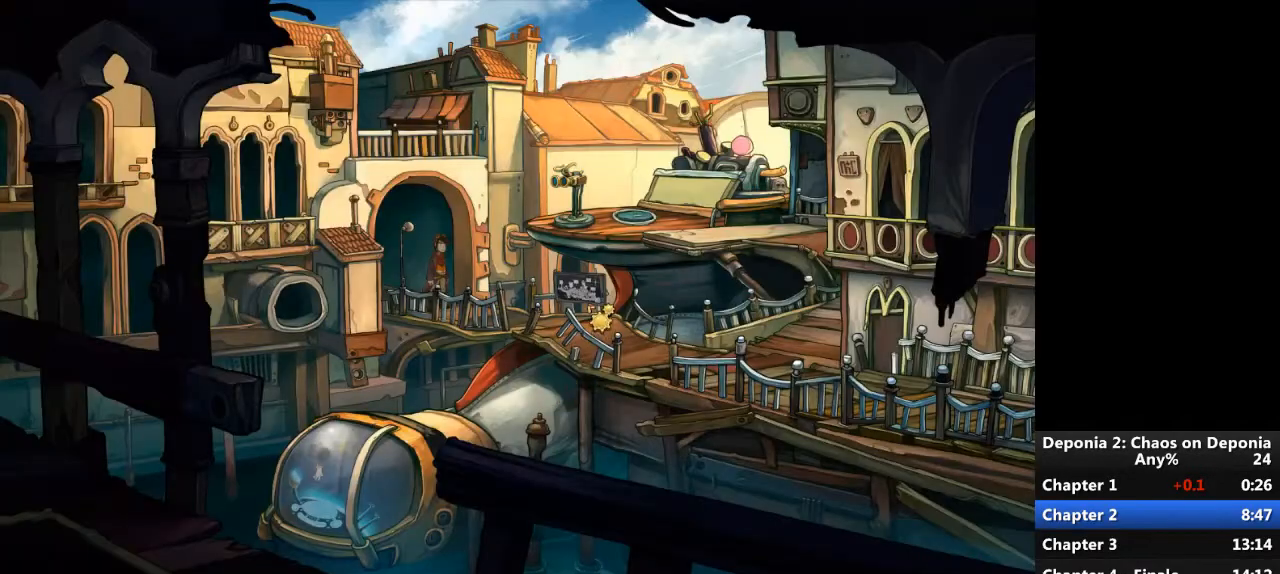
{"keys": [], "mouse": [], "events": [[300, "mouse_right", "down"], [367, "mouse_right", "up"]]}
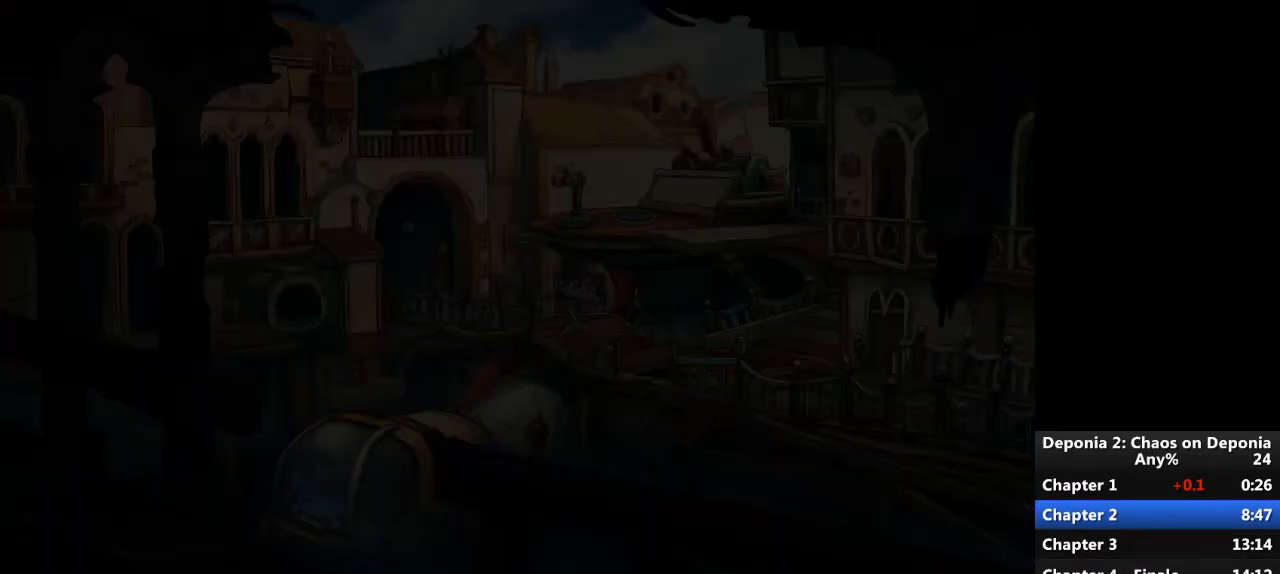
{"keys": [], "mouse": [], "events": [[400, "mouse_left", "down"], [434, "mouse_left", "up"]]}
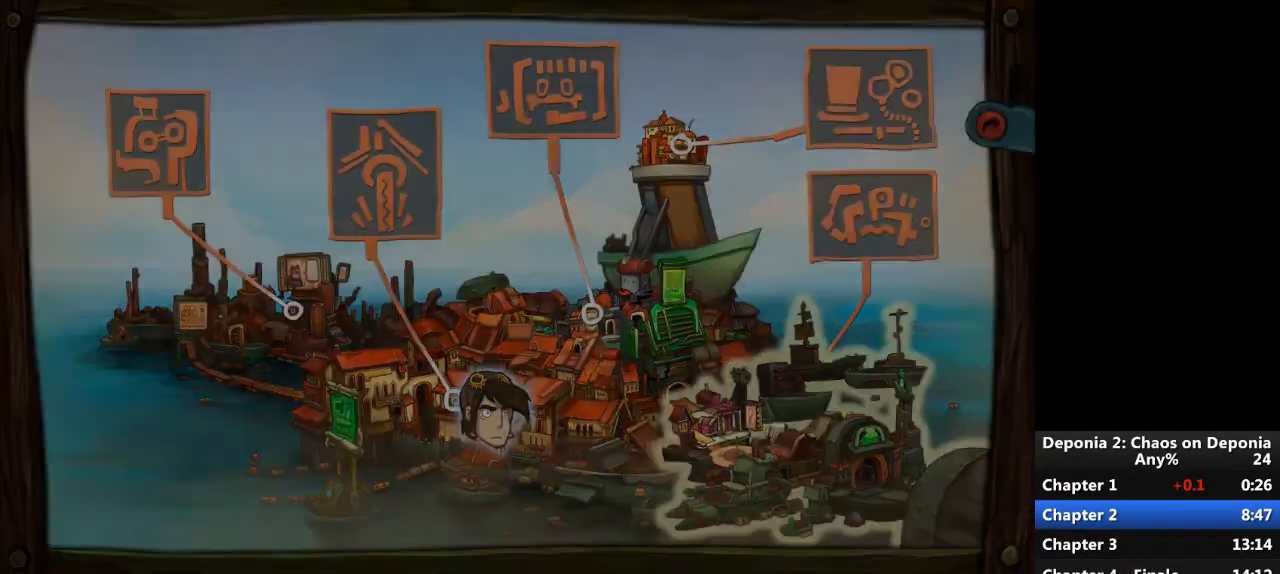
{"keys": [], "mouse": [], "events": []}
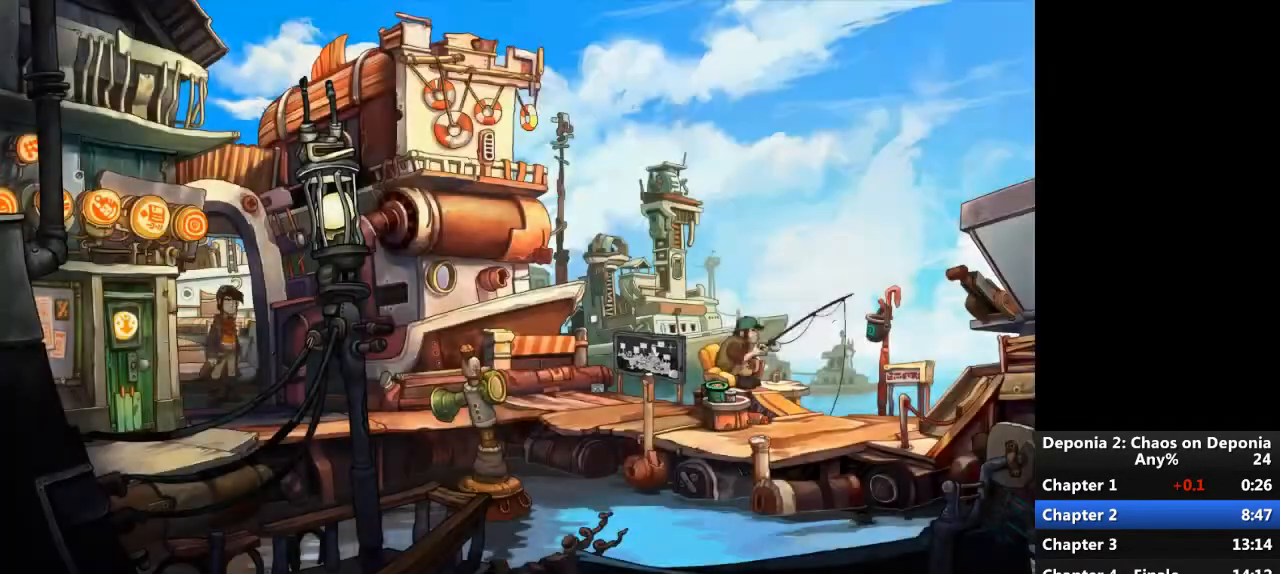
{"keys": [], "mouse": ["left"], "events": [[367, "mouse_left", "down"], [400, "mouse_left", "up"], [501, "mouse_left", "down"]]}
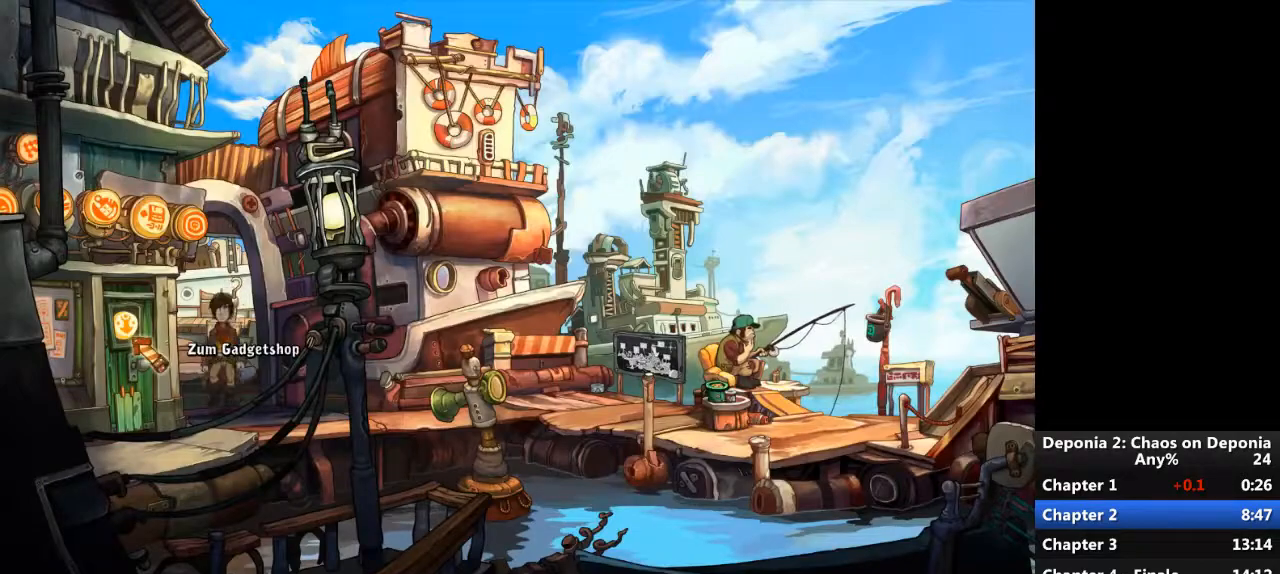
{"keys": [], "mouse": [], "events": [[33, "mouse_left", "up"]]}
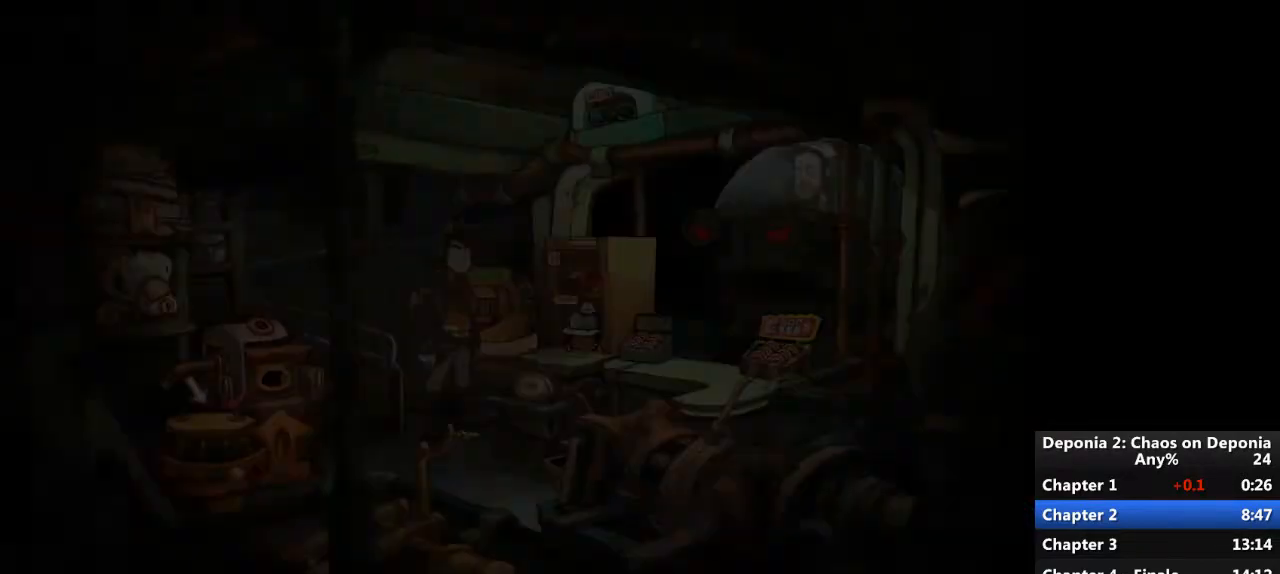
{"keys": [], "mouse": [], "events": [[100, "mouse_wheel_down", "down"], [200, "mouse_wheel_down", "up"]]}
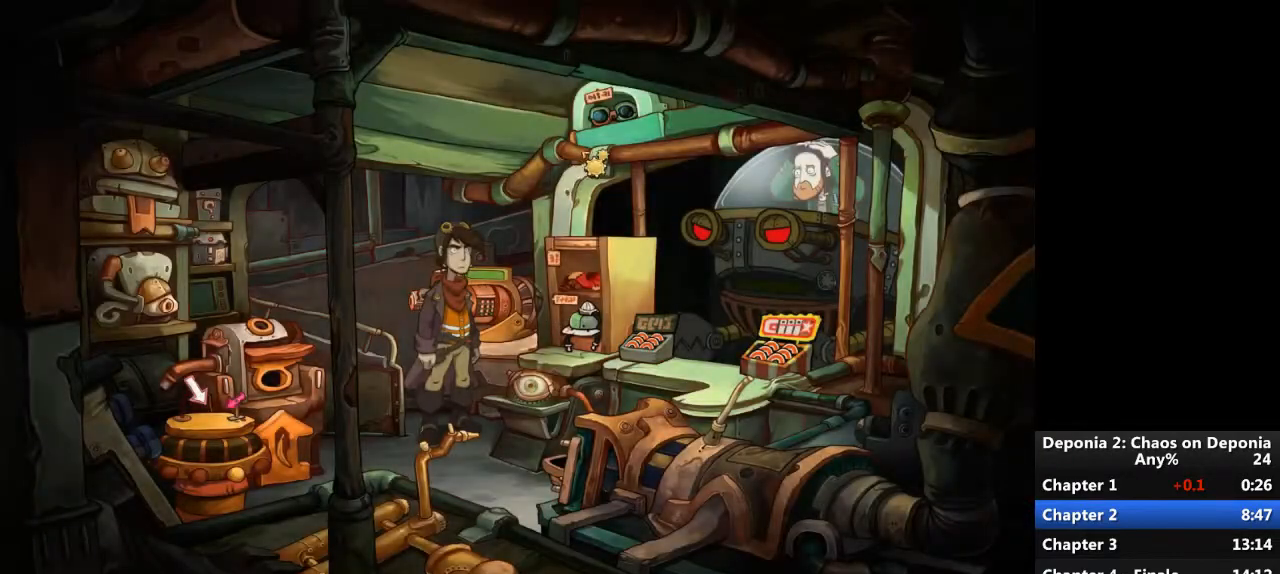
{"keys": [], "mouse": [], "events": [[66, "mouse_wheel_down", "down"], [166, "mouse_wheel_down", "up"]]}
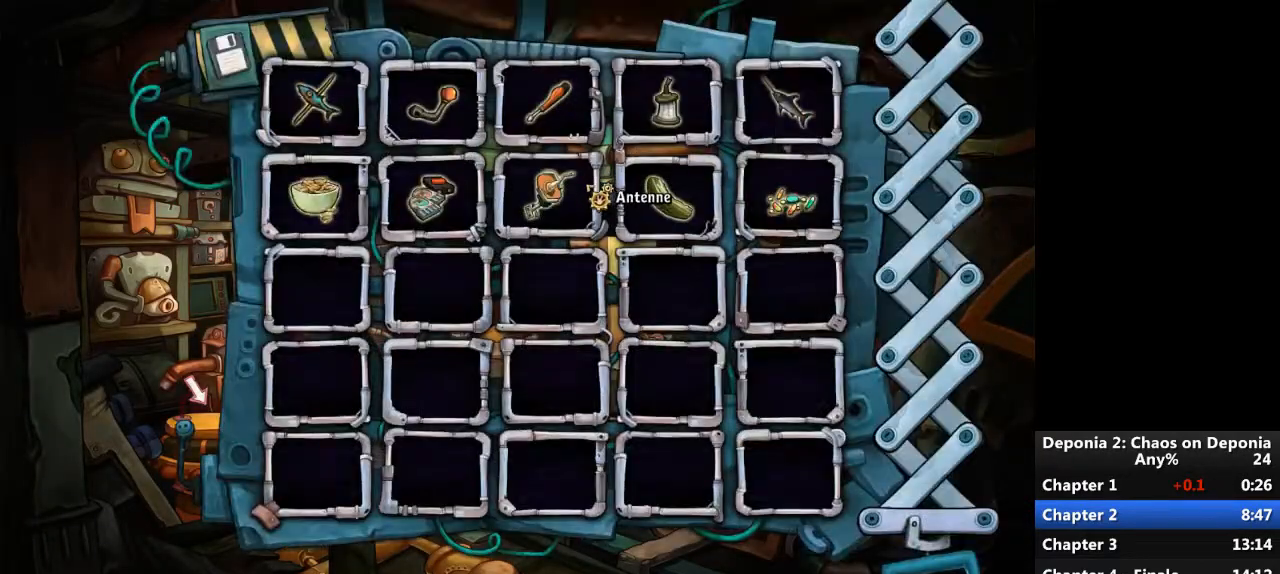
{"keys": [], "mouse": [], "events": [[167, "mouse_left", "down"], [200, "mouse_left", "up"], [334, "mouse_wheel_up", "down"], [434, "mouse_wheel_up", "up"]]}
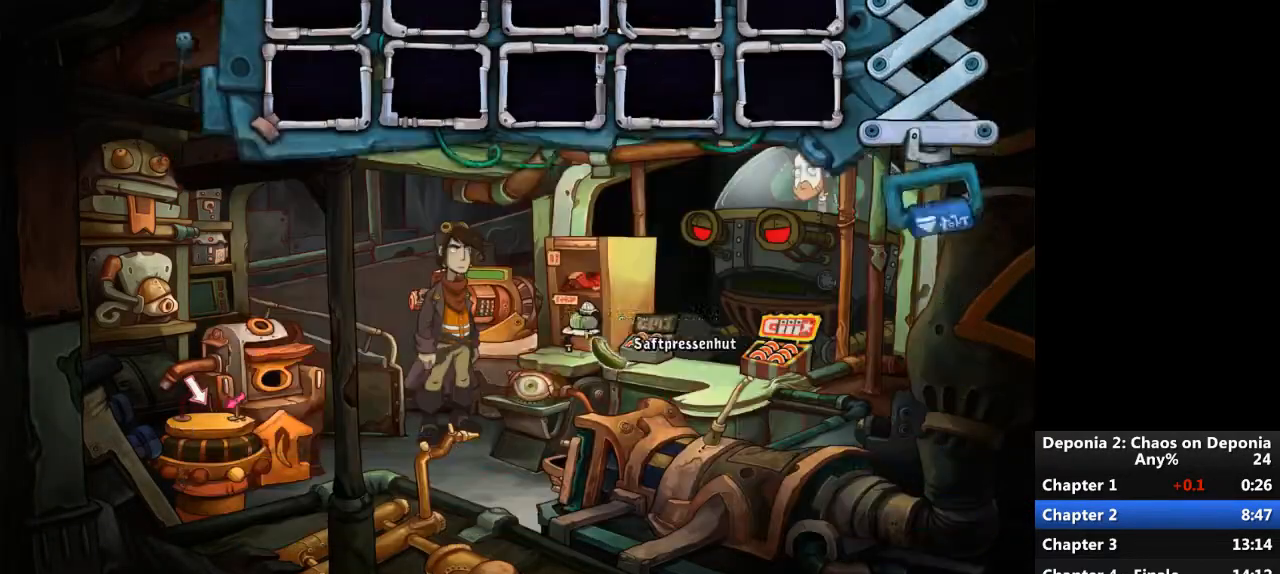
{"keys": [], "mouse": [], "events": []}
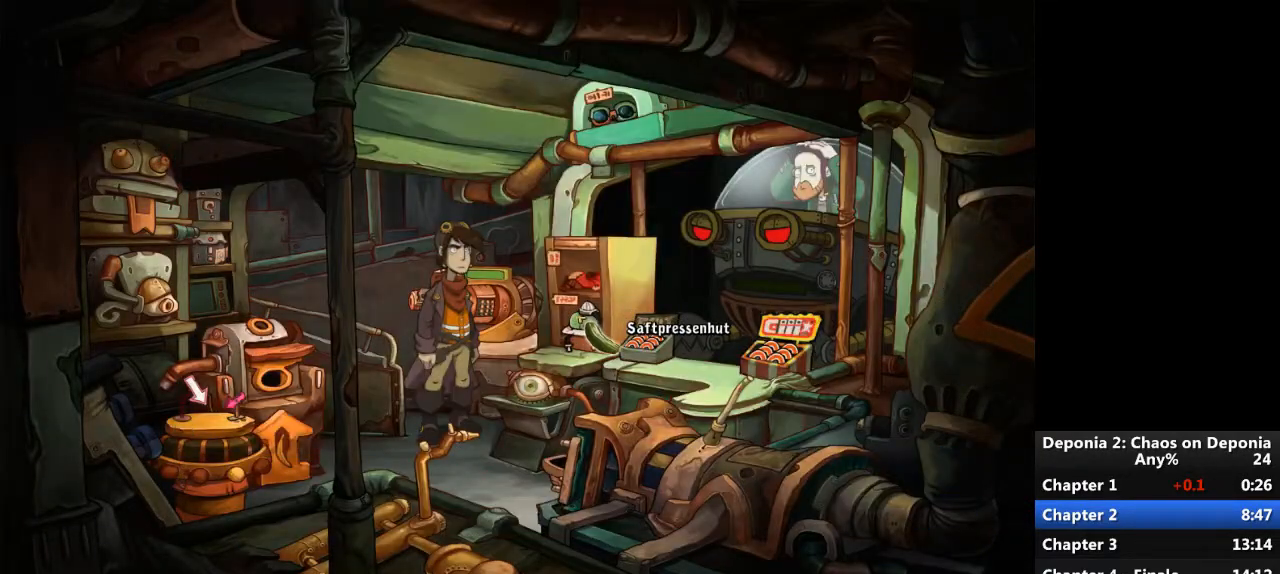
{"keys": [], "mouse": [], "events": [[33, "mouse_left", "down"], [67, "mouse_left", "up"]]}
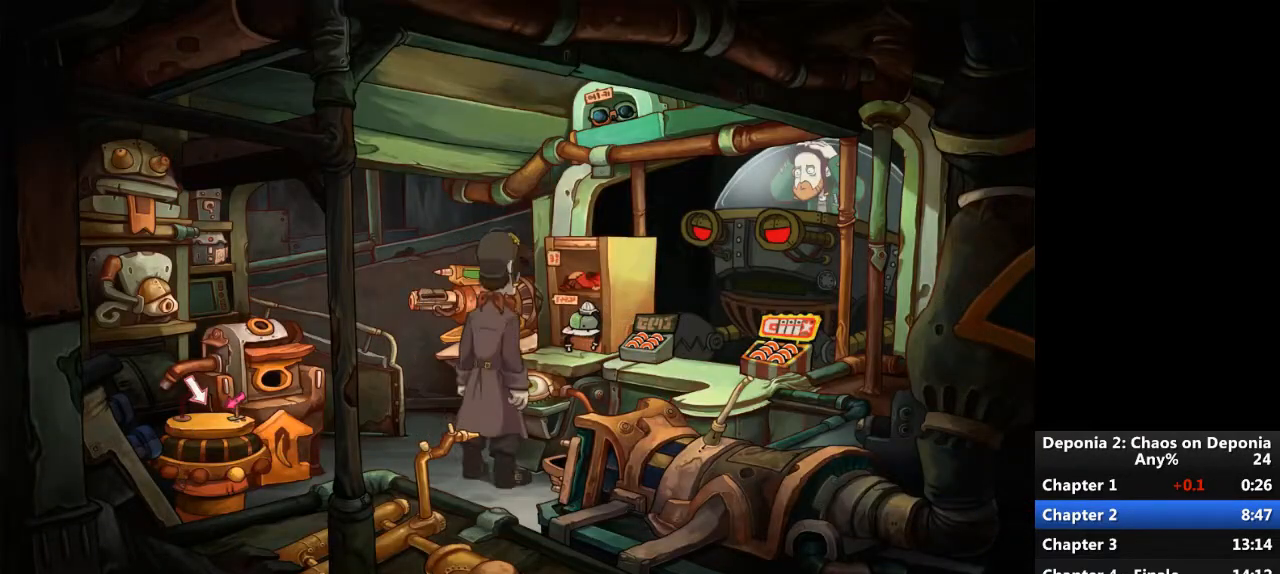
{"keys": [], "mouse": [], "events": [[200, "escape", "down"], [233, "mouse_left", "down"], [266, "mouse_left", "up"], [300, "escape", "up"], [367, "escape", "down"], [500, "escape", "up"]]}
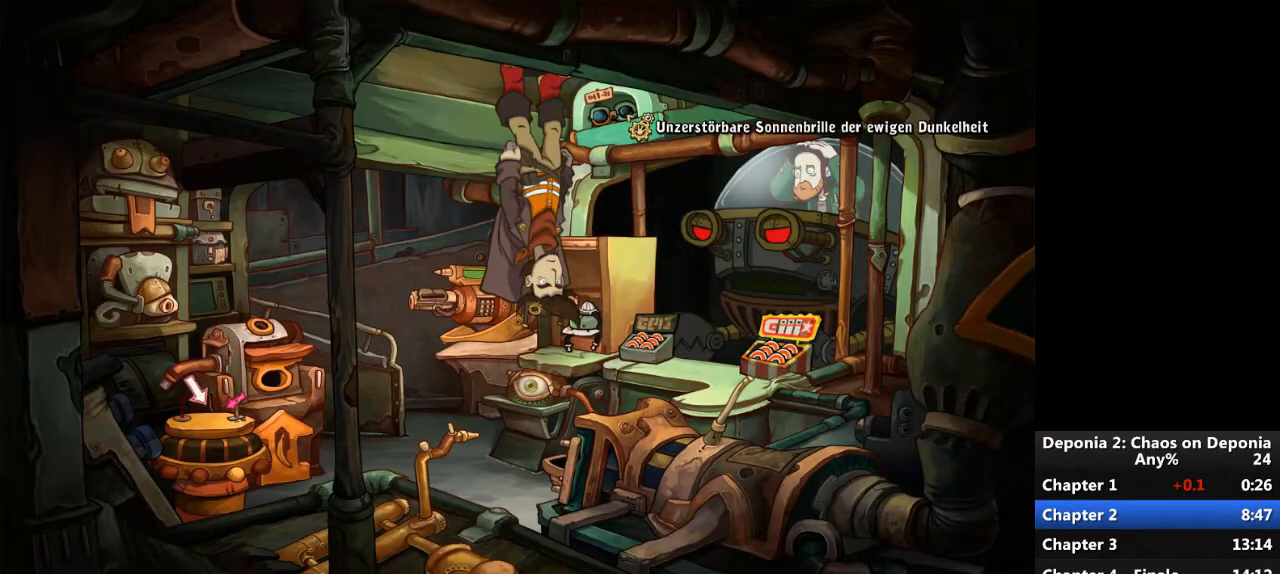
{"keys": [], "mouse": ["left"], "events": [[267, "mouse_left", "down"], [334, "mouse_left", "up"], [400, "escape", "down"], [501, "escape", "up"], [501, "mouse_left", "down"]]}
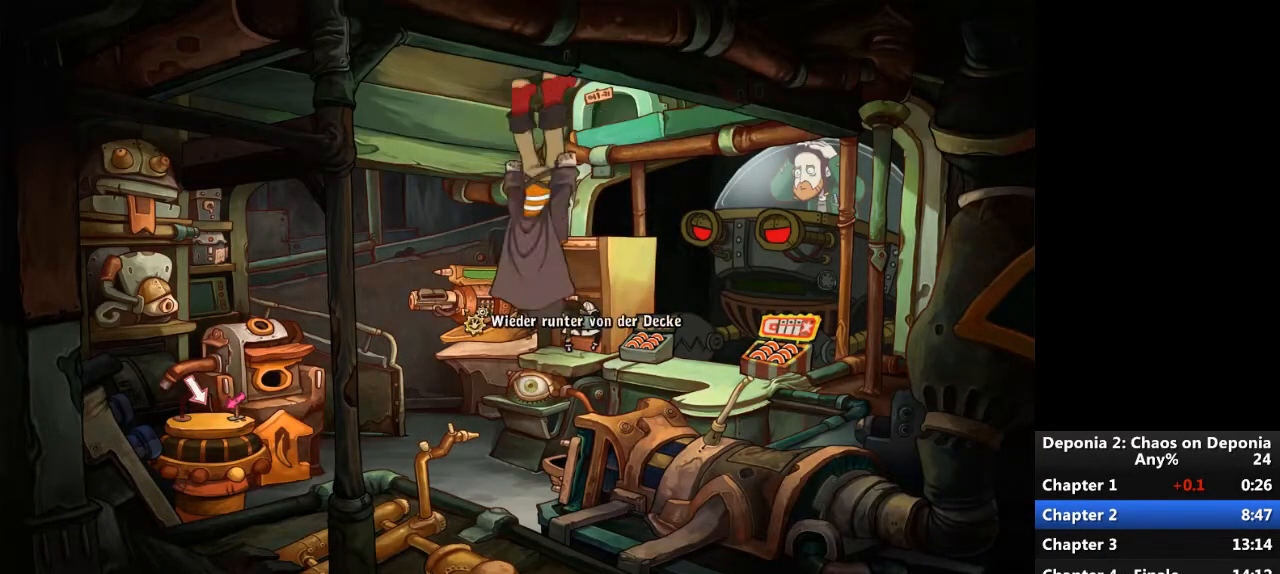
{"keys": [], "mouse": [], "events": [[66, "mouse_left", "up"], [100, "escape", "down"], [166, "escape", "up"], [233, "mouse_wheel_down", "down"], [333, "mouse_wheel_down", "up"]]}
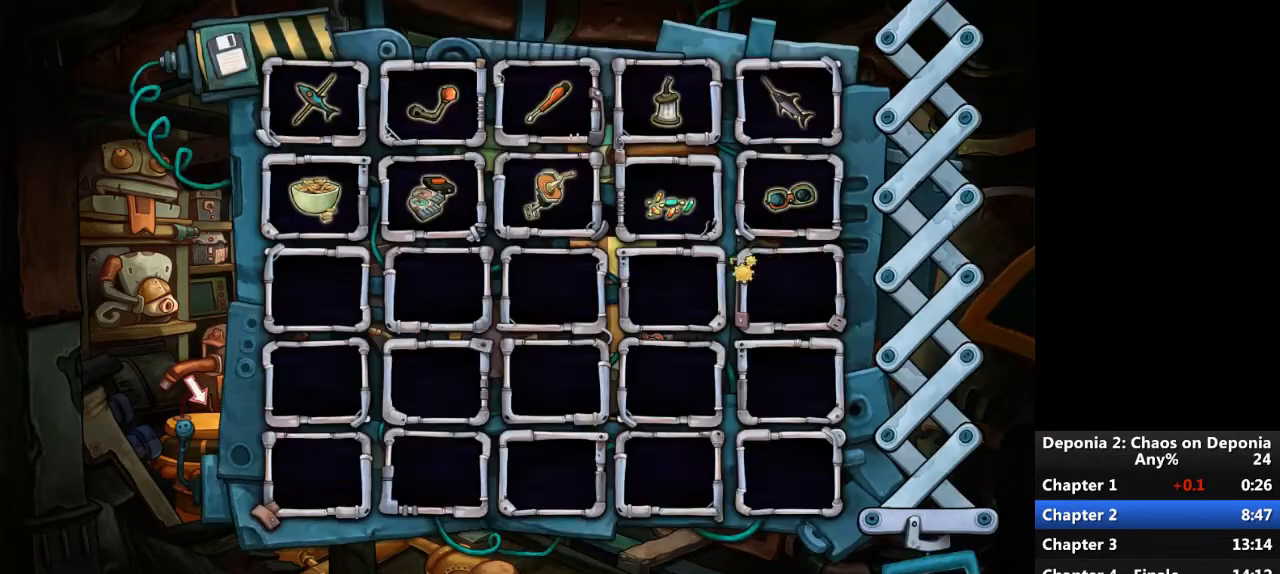
{"keys": [], "mouse": [], "events": [[167, "mouse_left", "down"], [234, "mouse_left", "up"], [367, "mouse_wheel_up", "down"], [467, "mouse_wheel_up", "up"]]}
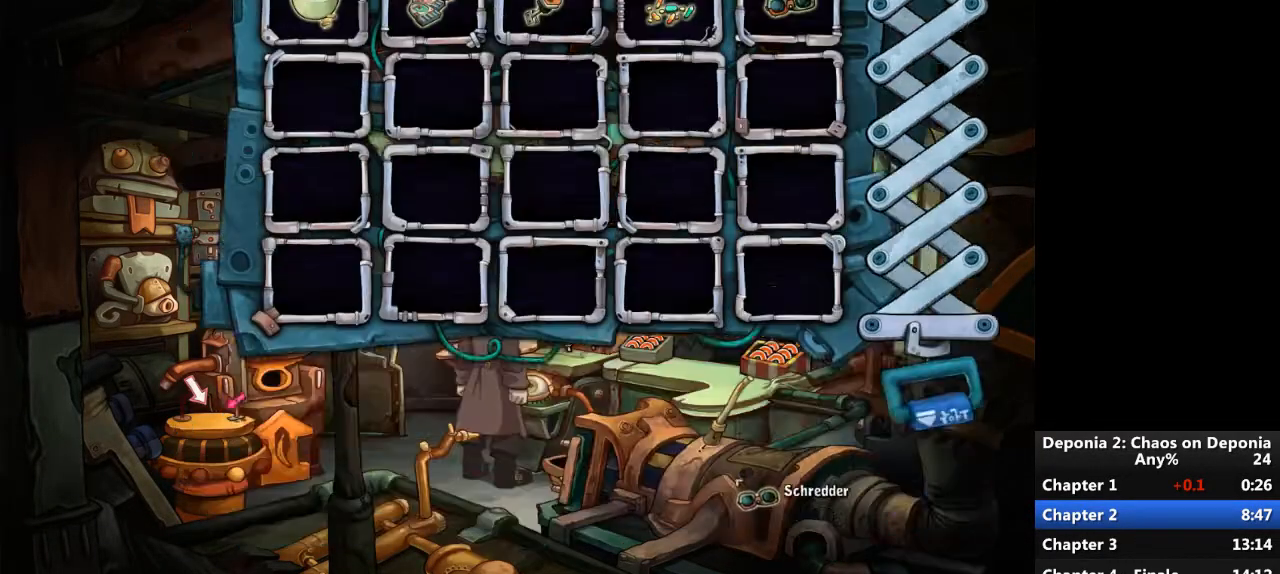
{"keys": [], "mouse": [], "events": [[33, "mouse_left", "down"], [133, "mouse_left", "up"]]}
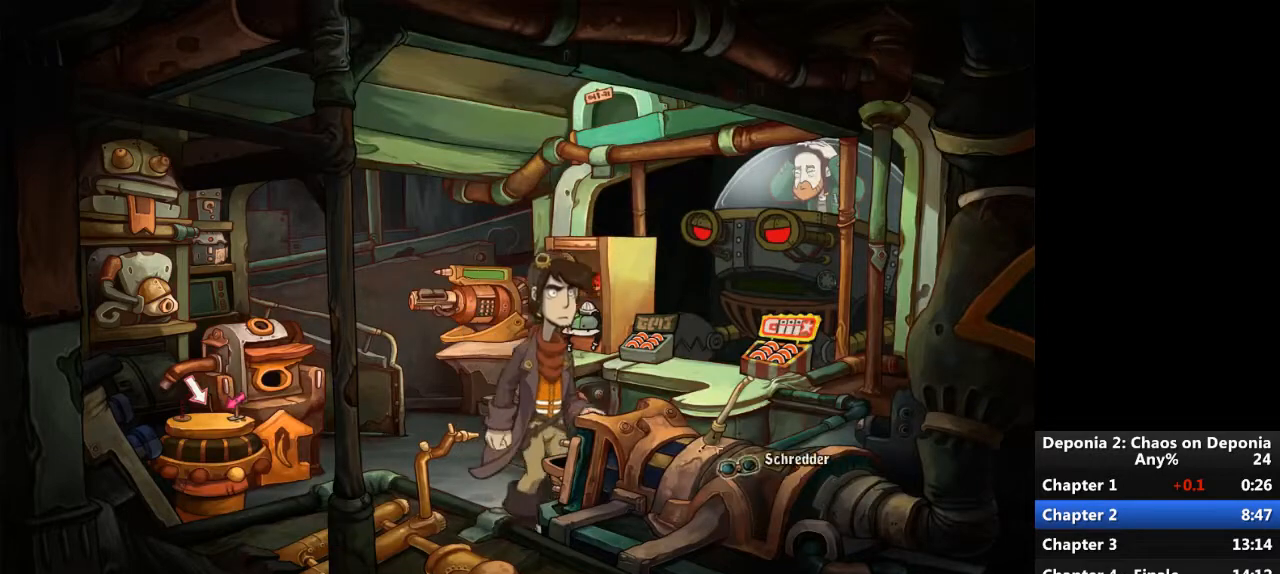
{"keys": [], "mouse": ["wheel_down"], "events": [[400, "escape", "down"], [434, "mouse_wheel_down", "down"], [501, "escape", "up"]]}
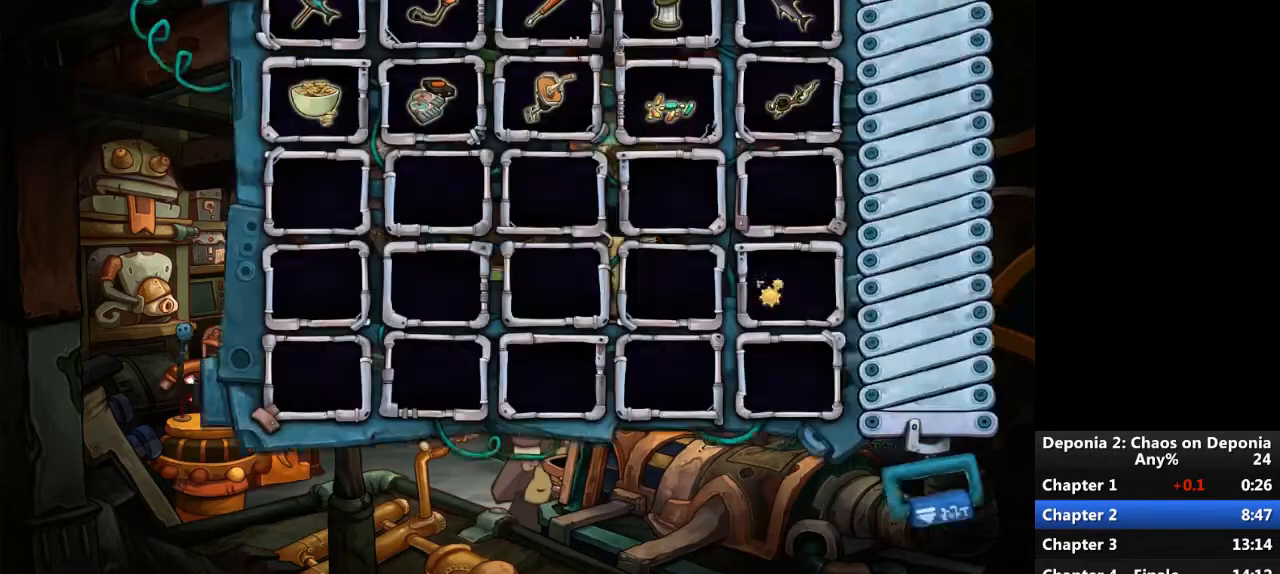
{"keys": [], "mouse": ["wheel_up"], "events": [[33, "mouse_wheel_down", "up"], [300, "mouse_left", "down"], [333, "mouse_left", "up"], [500, "mouse_wheel_up", "down"]]}
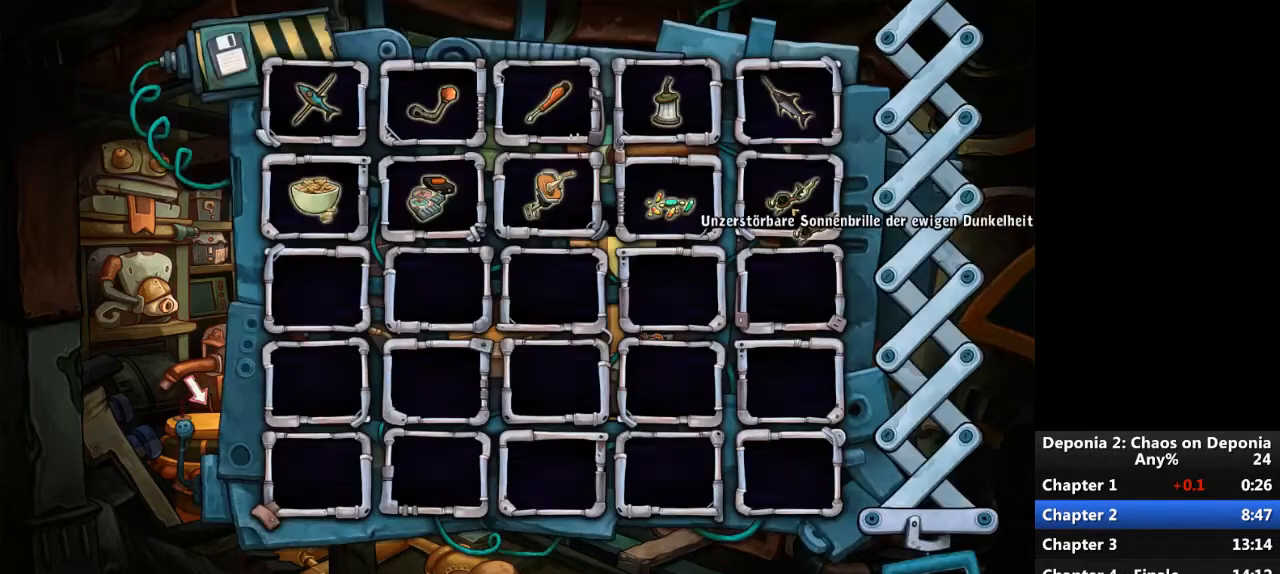
{"keys": [], "mouse": [], "events": [[100, "mouse_wheel_up", "up"], [234, "mouse_left", "down"], [300, "mouse_left", "up"]]}
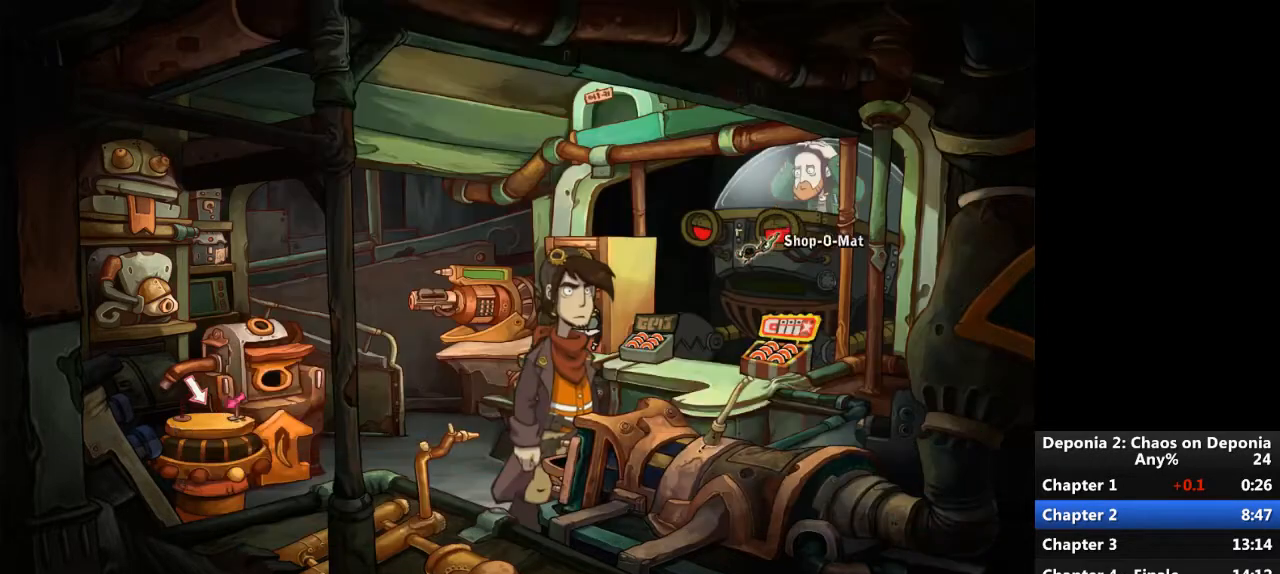
{"keys": [], "mouse": [], "events": [[400, "mouse_left", "down"], [467, "mouse_left", "up"]]}
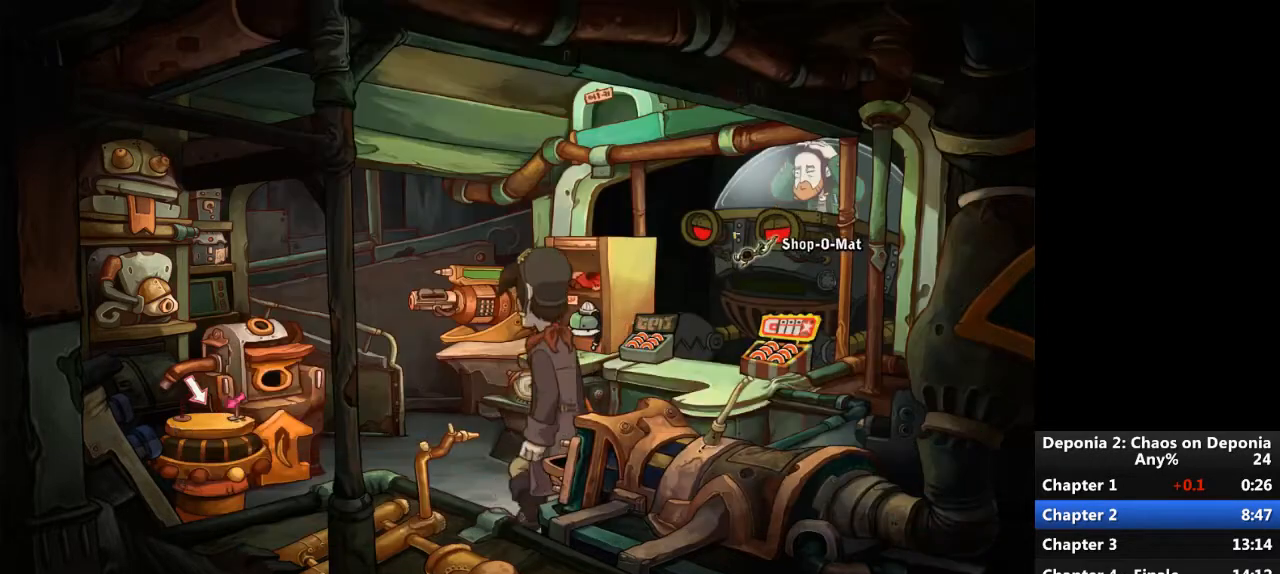
{"keys": ["escape"], "mouse": ["left"], "events": [[501, "escape", "down"], [501, "mouse_left", "down"]]}
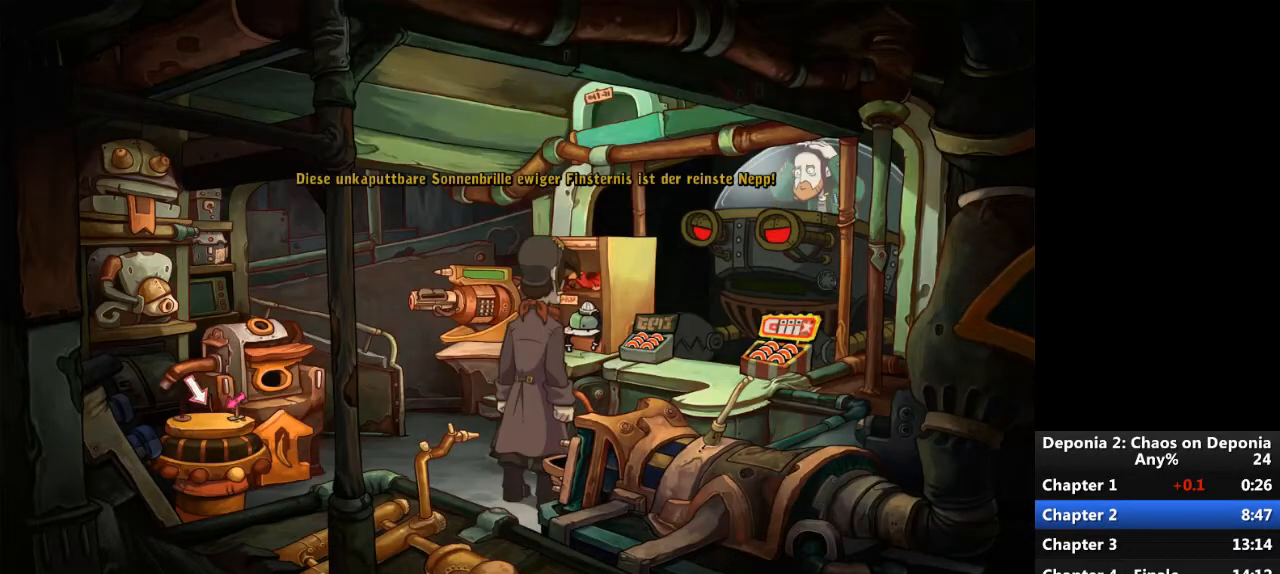
{"keys": [], "mouse": [], "events": [[66, "escape", "up"], [66, "mouse_left", "up"], [433, "mouse_left", "down"], [500, "mouse_left", "up"]]}
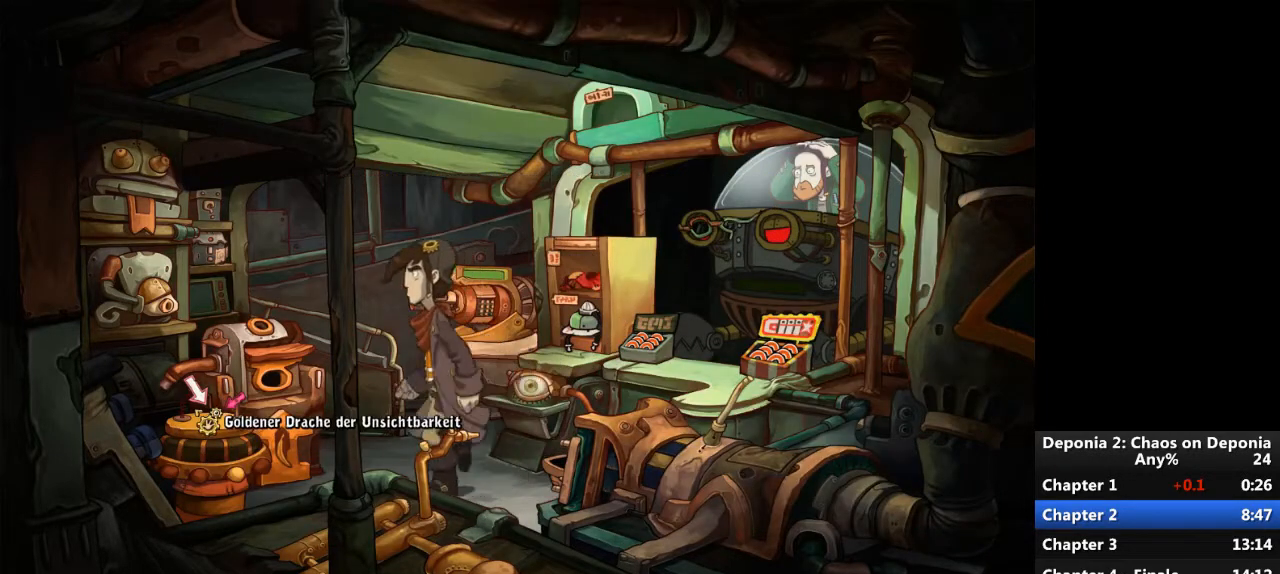
{"keys": [], "mouse": [], "events": []}
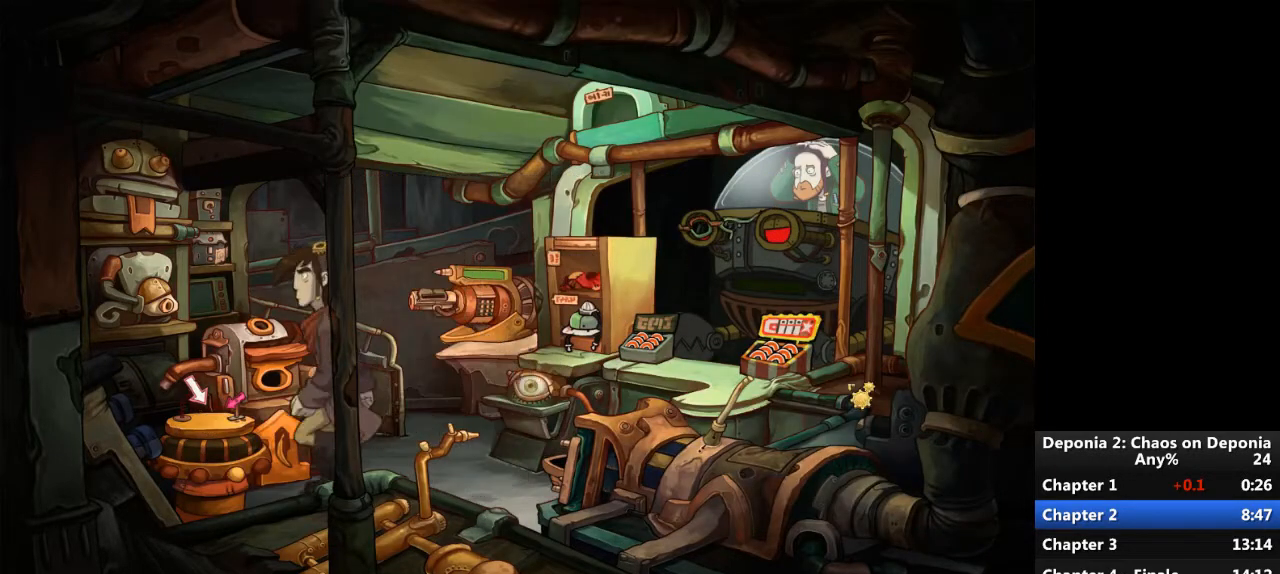
{"keys": [], "mouse": [], "events": [[333, "escape", "down"], [367, "mouse_wheel_down", "down"], [433, "escape", "up"], [467, "mouse_wheel_down", "up"]]}
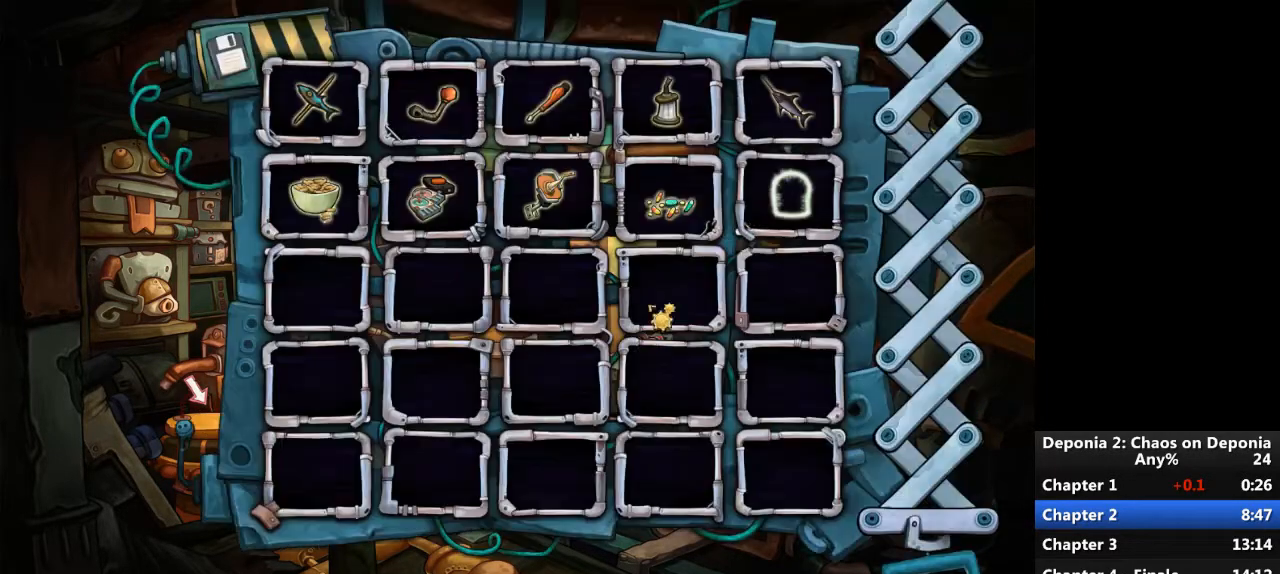
{"keys": [], "mouse": [], "events": [[400, "mouse_right", "down"], [467, "mouse_right", "up"]]}
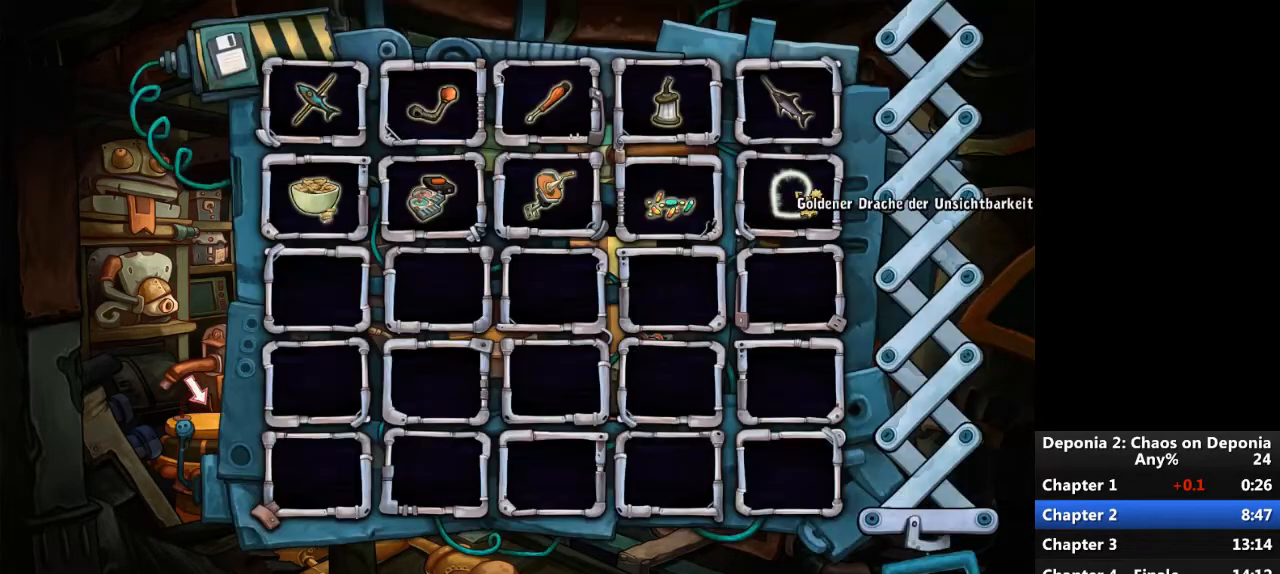
{"keys": ["escape"], "mouse": [], "events": [[233, "escape", "down"], [333, "escape", "up"], [433, "escape", "down"]]}